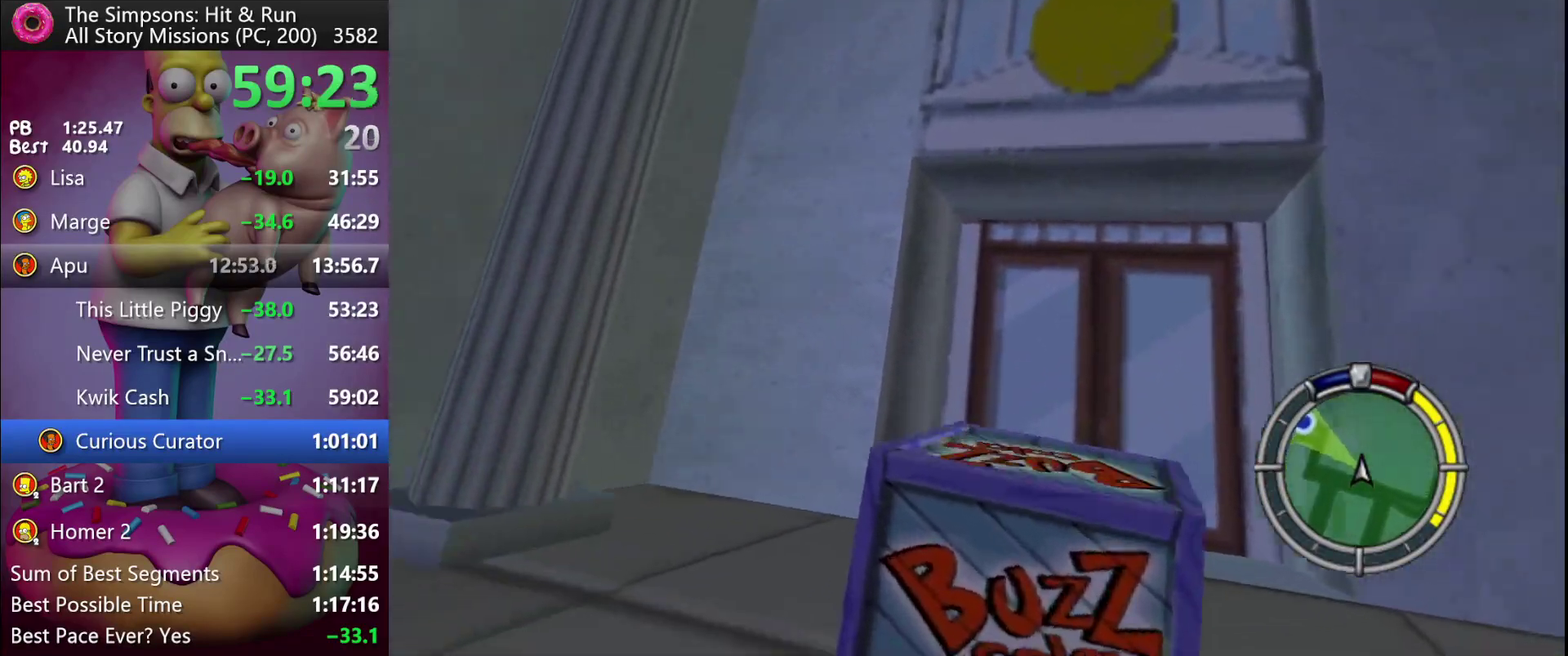
Gameplay with a controller (Xbox layout); each line is a JSON object with the inputs held at the frame after it. "events" lists button and stick changes between this image and that frame as [ms after this image, input, new state], when the widget could be followed in between. Not read: DPAD_DOWN L3 R3.
{"buttons": ["R2"], "left_stick": "center", "events": [[17, "DPAD_LEFT", "up"], [17, "left_stick", "center"], [167, "L1", "down"], [200, "R2", "up"], [283, "L1", "up"], [467, "R2", "down"]]}
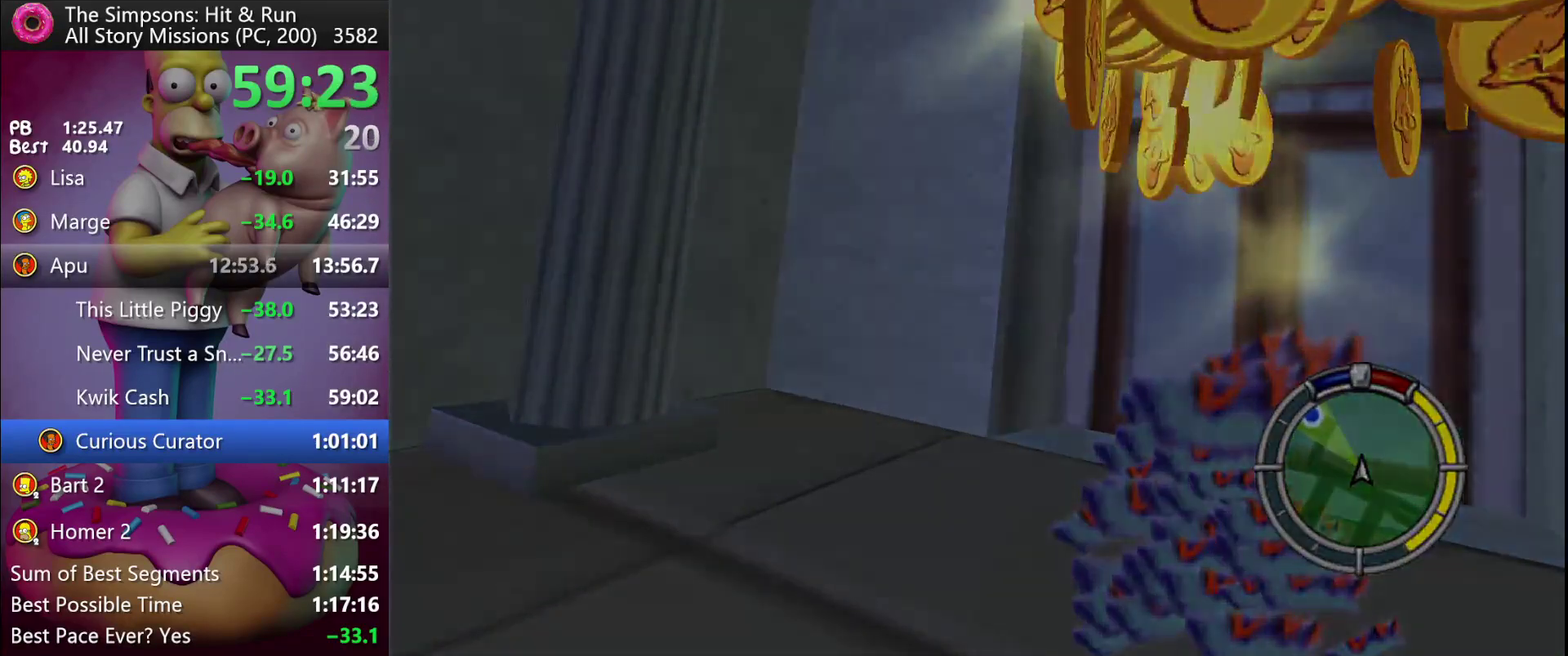
{"buttons": ["R2"], "left_stick": "center", "events": []}
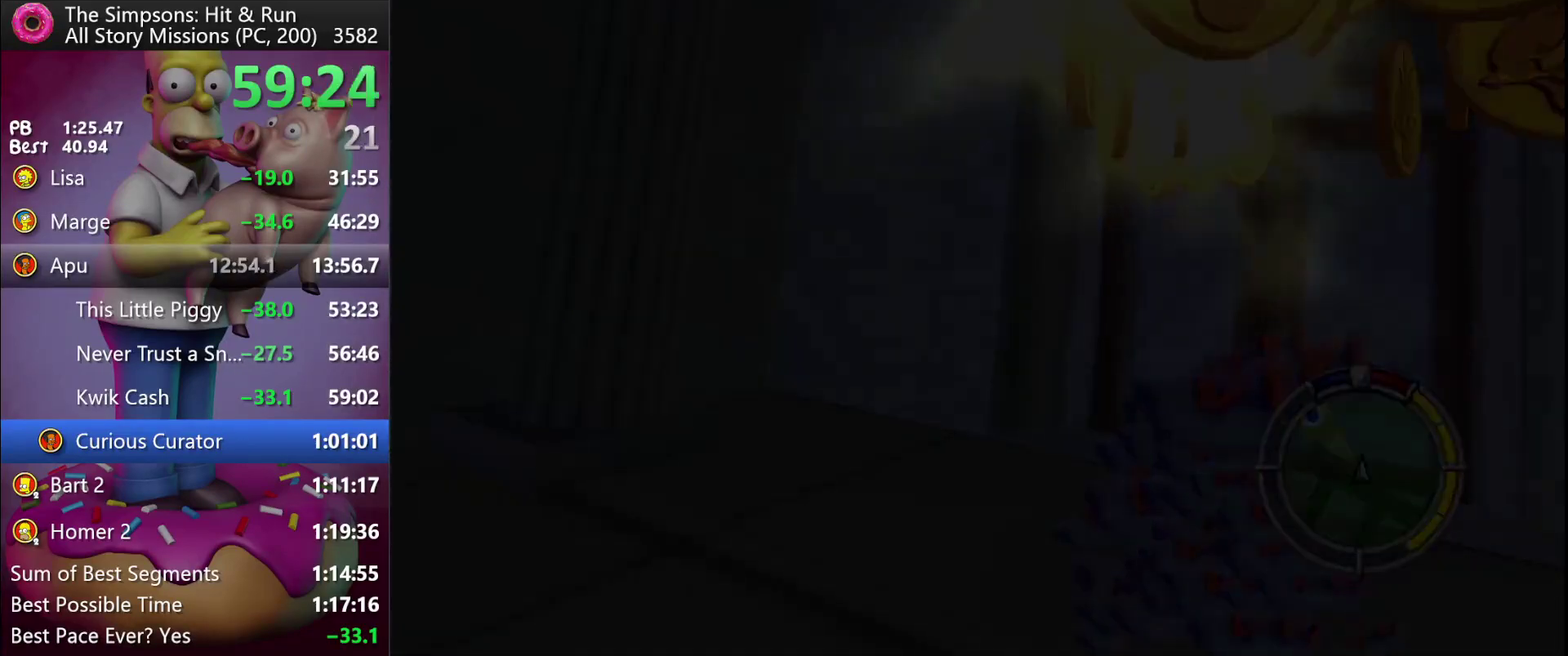
{"buttons": ["R2"], "left_stick": "center", "events": [[367, "X", "down"], [467, "X", "up"]]}
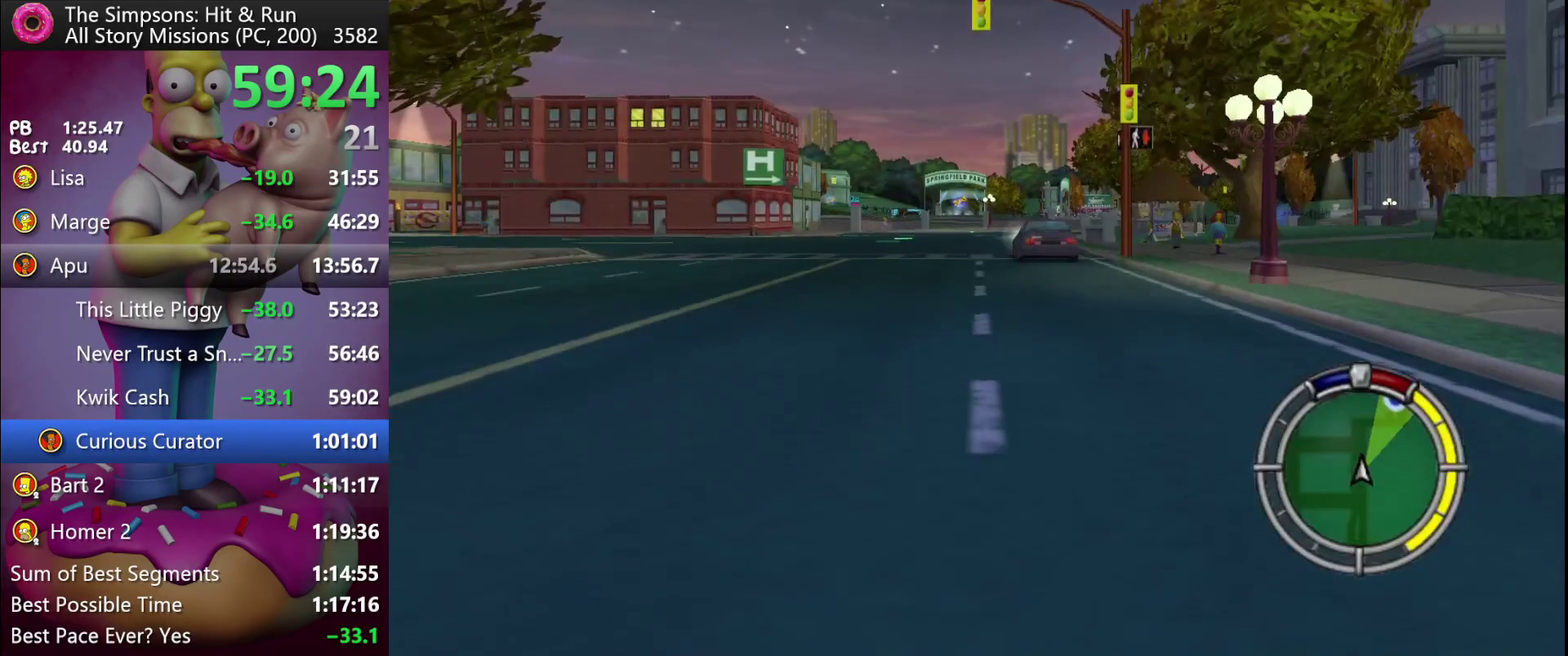
{"buttons": ["Y", "R2", "DPAD_RIGHT"], "left_stick": "right", "events": [[433, "A", "down"], [433, "Y", "down"], [500, "A", "up"], [500, "DPAD_RIGHT", "down"], [500, "left_stick", "right"]]}
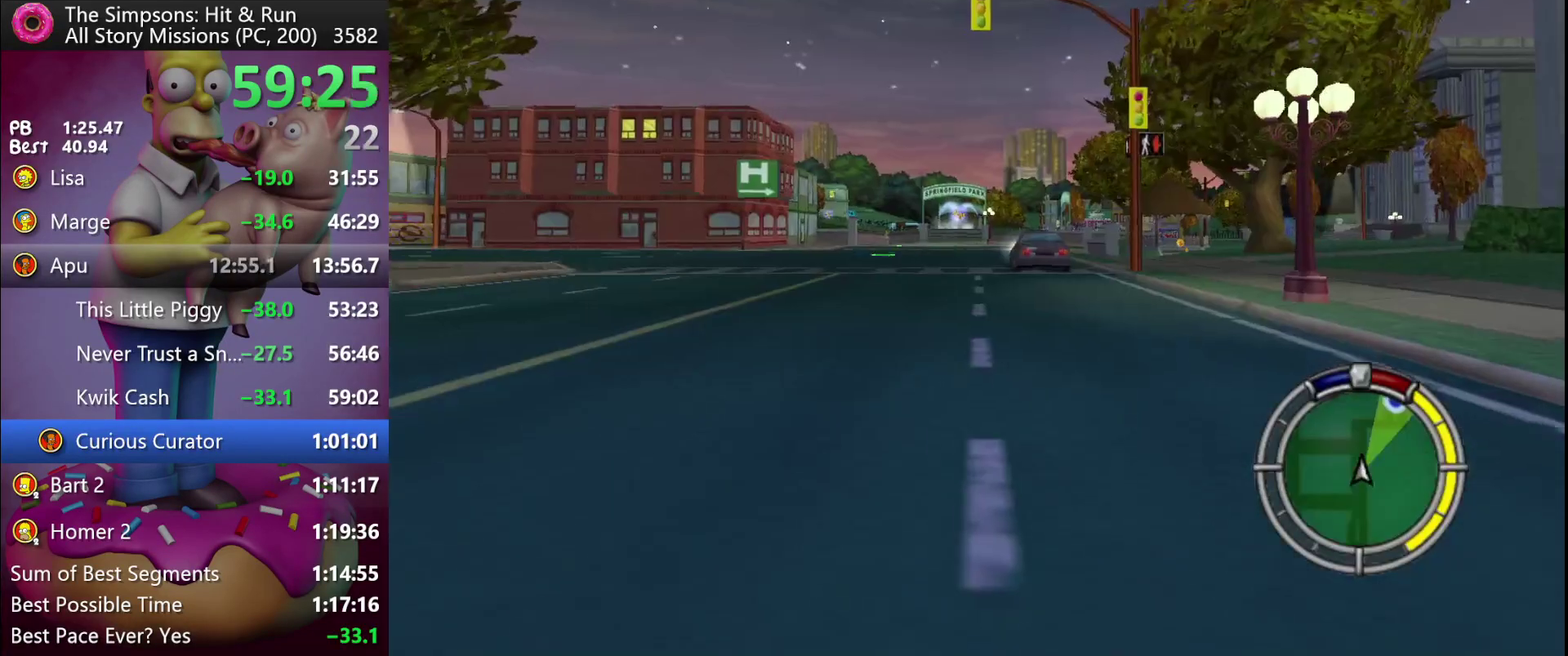
{"buttons": ["R2", "DPAD_RIGHT"], "left_stick": "right", "events": [[17, "Y", "up"], [217, "DPAD_RIGHT", "up"], [217, "left_stick", "center"], [400, "DPAD_RIGHT", "down"], [400, "left_stick", "right"]]}
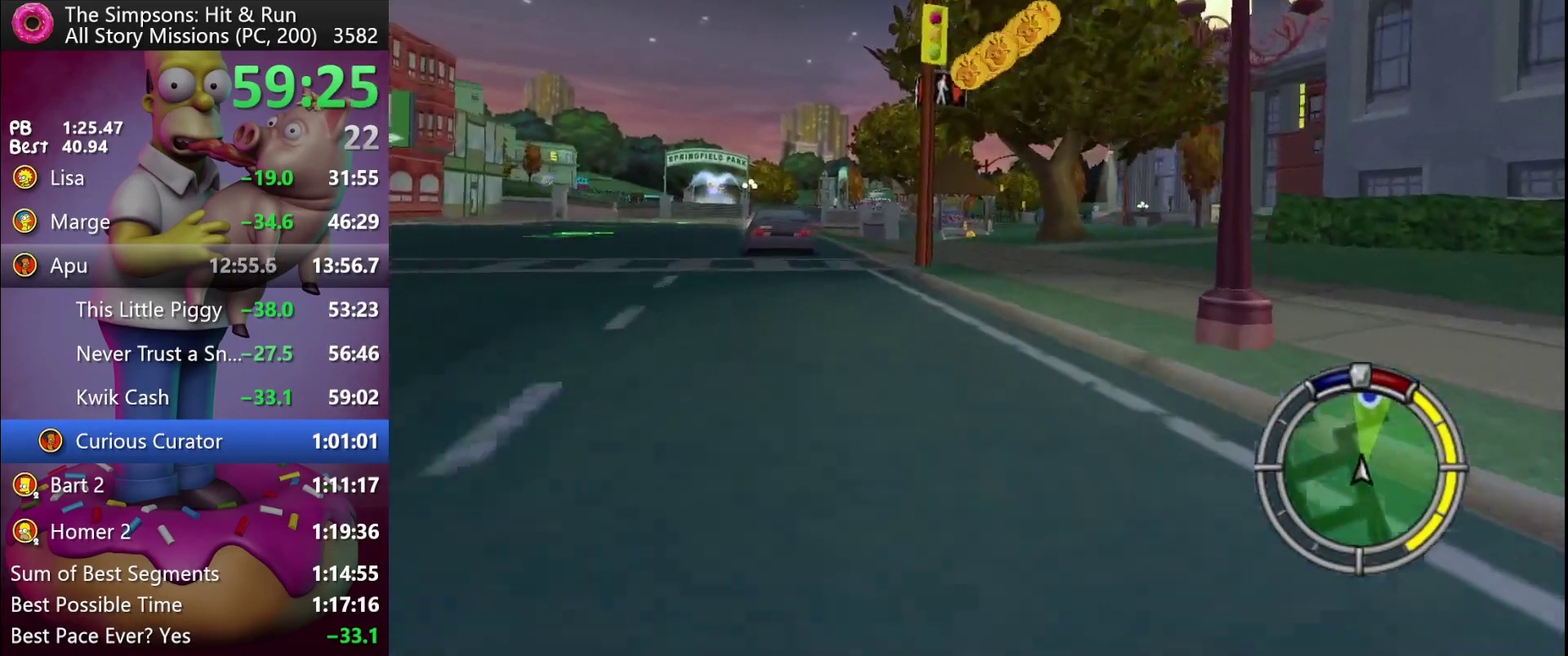
{"buttons": ["R2"], "left_stick": "center", "events": [[17, "DPAD_RIGHT", "up"], [17, "left_stick", "center"], [333, "DPAD_LEFT", "down"], [333, "left_stick", "left"], [433, "DPAD_LEFT", "up"], [433, "left_stick", "center"]]}
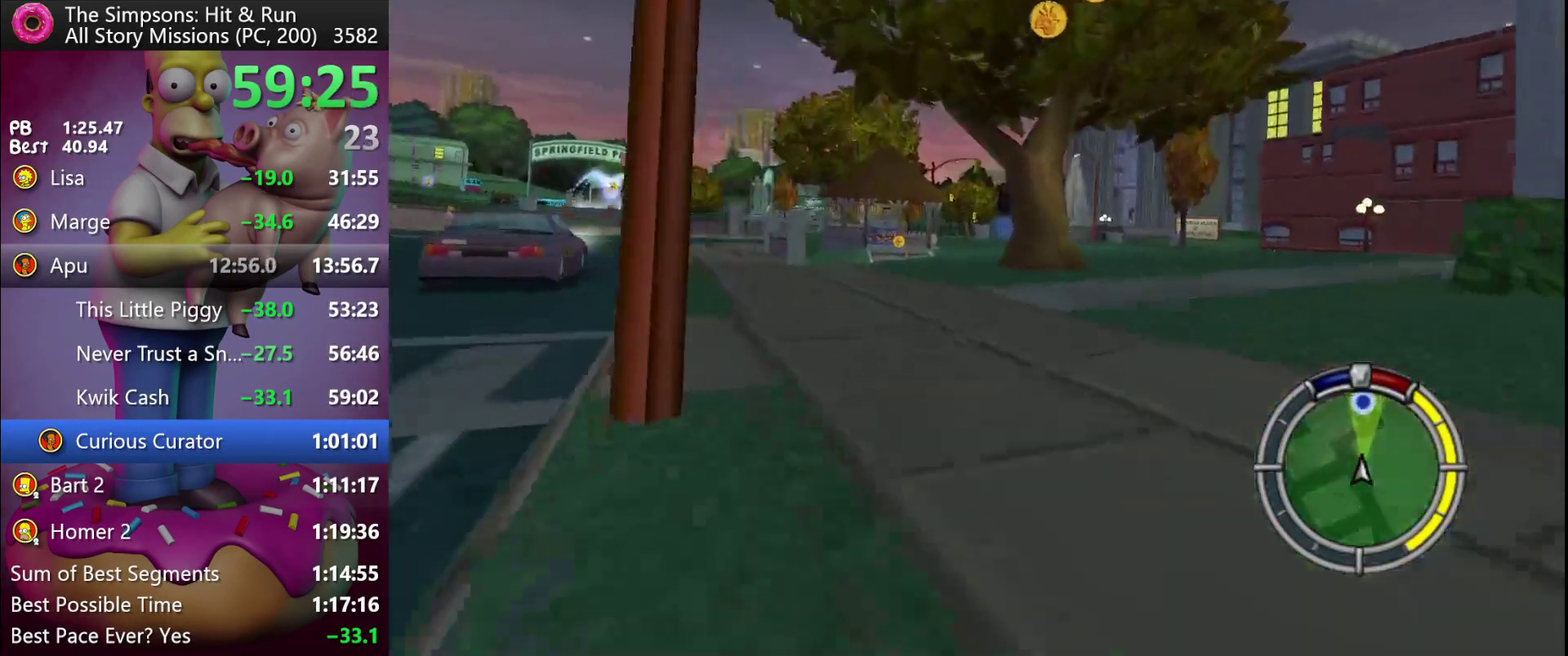
{"buttons": ["R2", "DPAD_LEFT"], "left_stick": "left", "events": [[500, "DPAD_LEFT", "down"], [500, "left_stick", "left"]]}
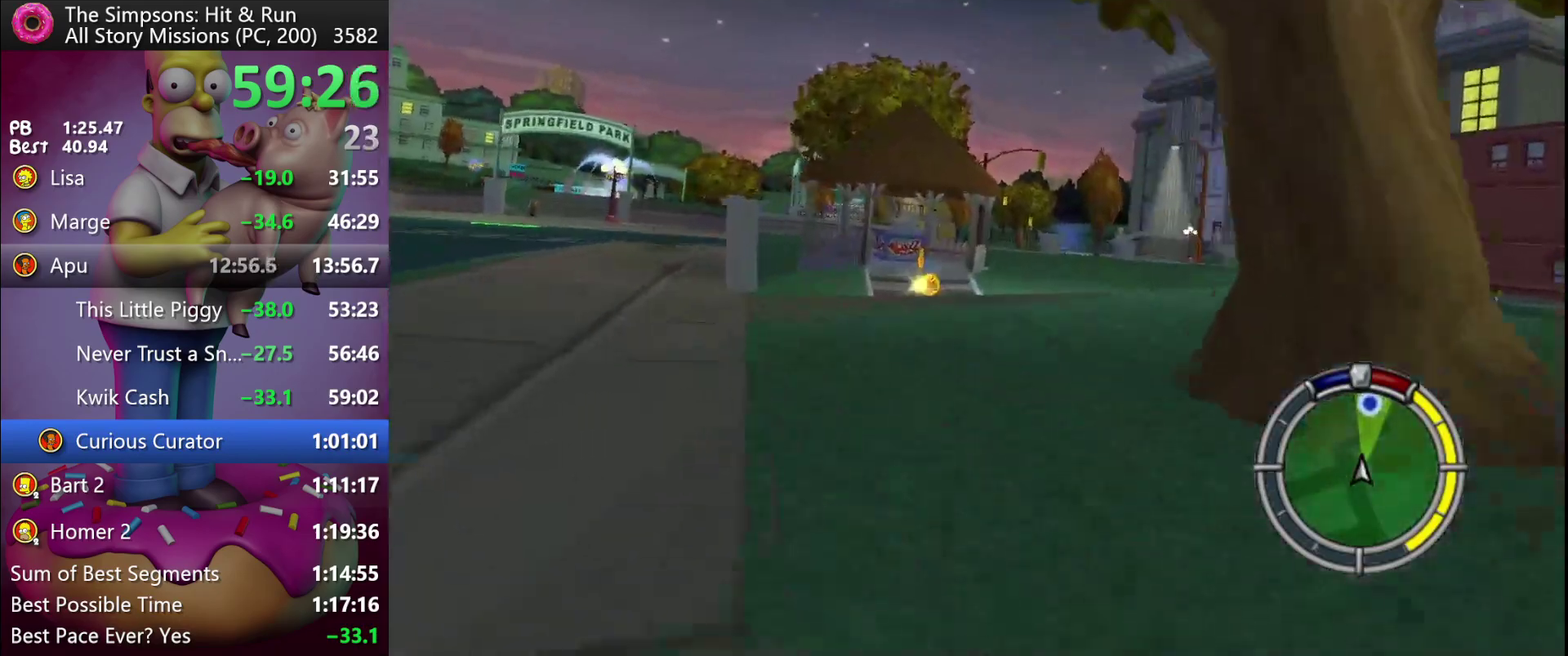
{"buttons": ["R2"], "left_stick": "center", "events": [[200, "DPAD_LEFT", "up"], [200, "left_stick", "center"], [267, "DPAD_LEFT", "down"], [267, "left_stick", "left"], [400, "DPAD_LEFT", "up"], [400, "left_stick", "center"]]}
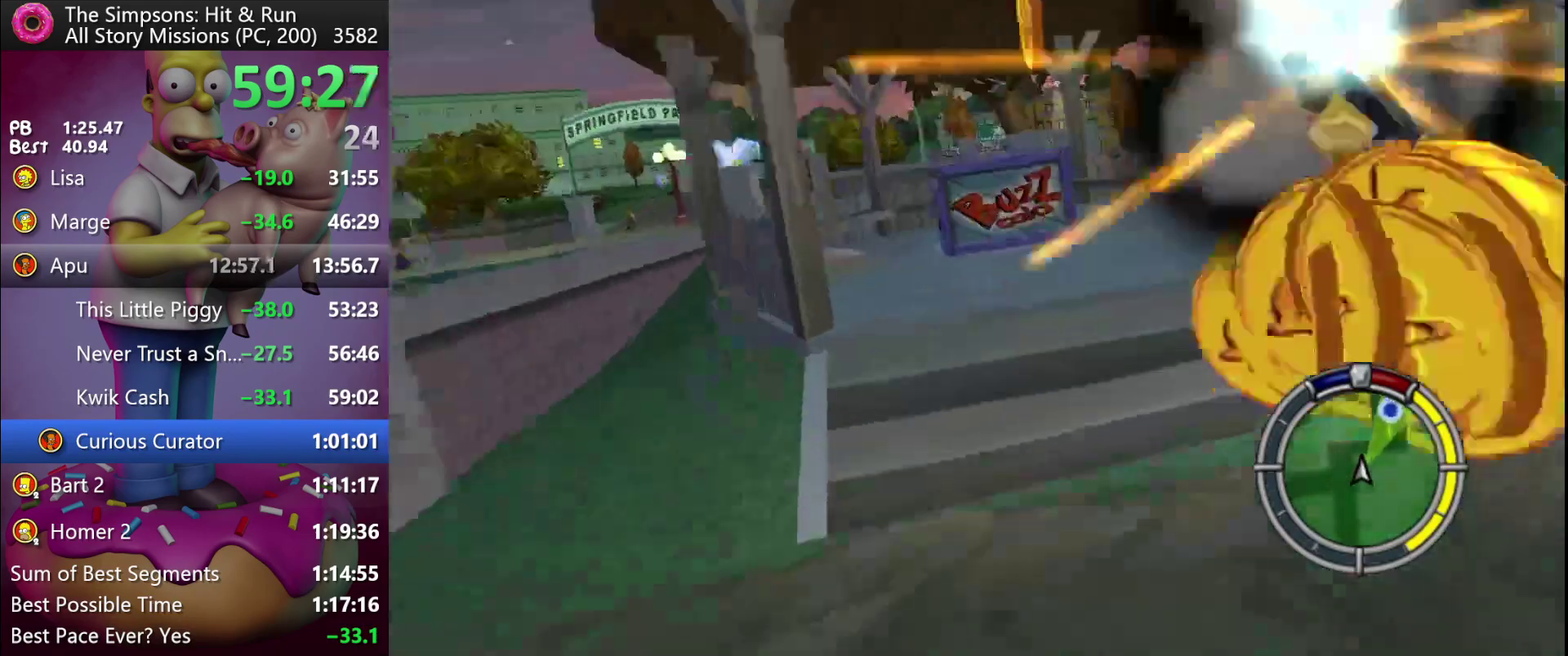
{"buttons": ["R2", "DPAD_RIGHT"], "left_stick": "right", "events": [[83, "L2", "down"], [83, "R2", "up"], [350, "R2", "down"], [367, "L2", "up"], [500, "DPAD_RIGHT", "down"], [500, "left_stick", "right"]]}
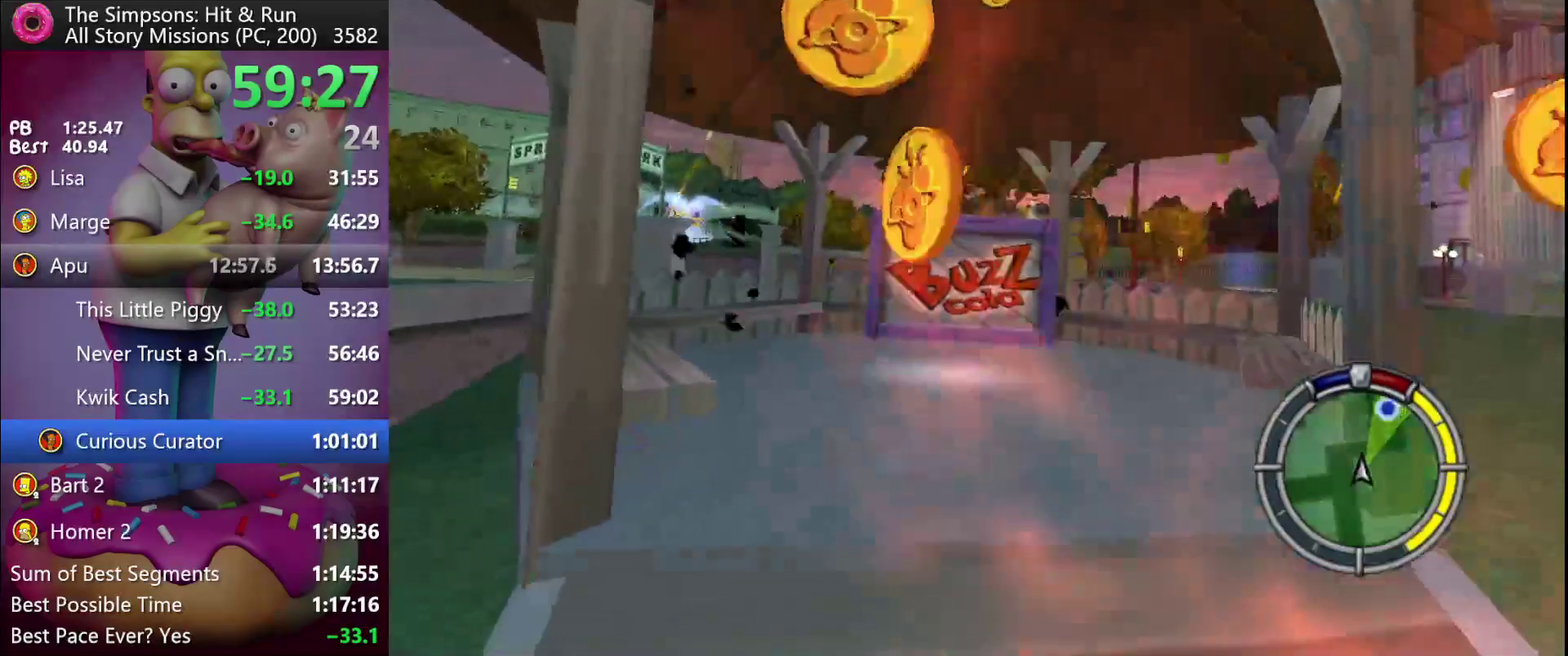
{"buttons": ["R2"], "left_stick": "right", "events": [[17, "X", "down"], [83, "DPAD_RIGHT", "up"], [83, "left_stick", "center"], [150, "X", "up"], [450, "left_stick", "right"]]}
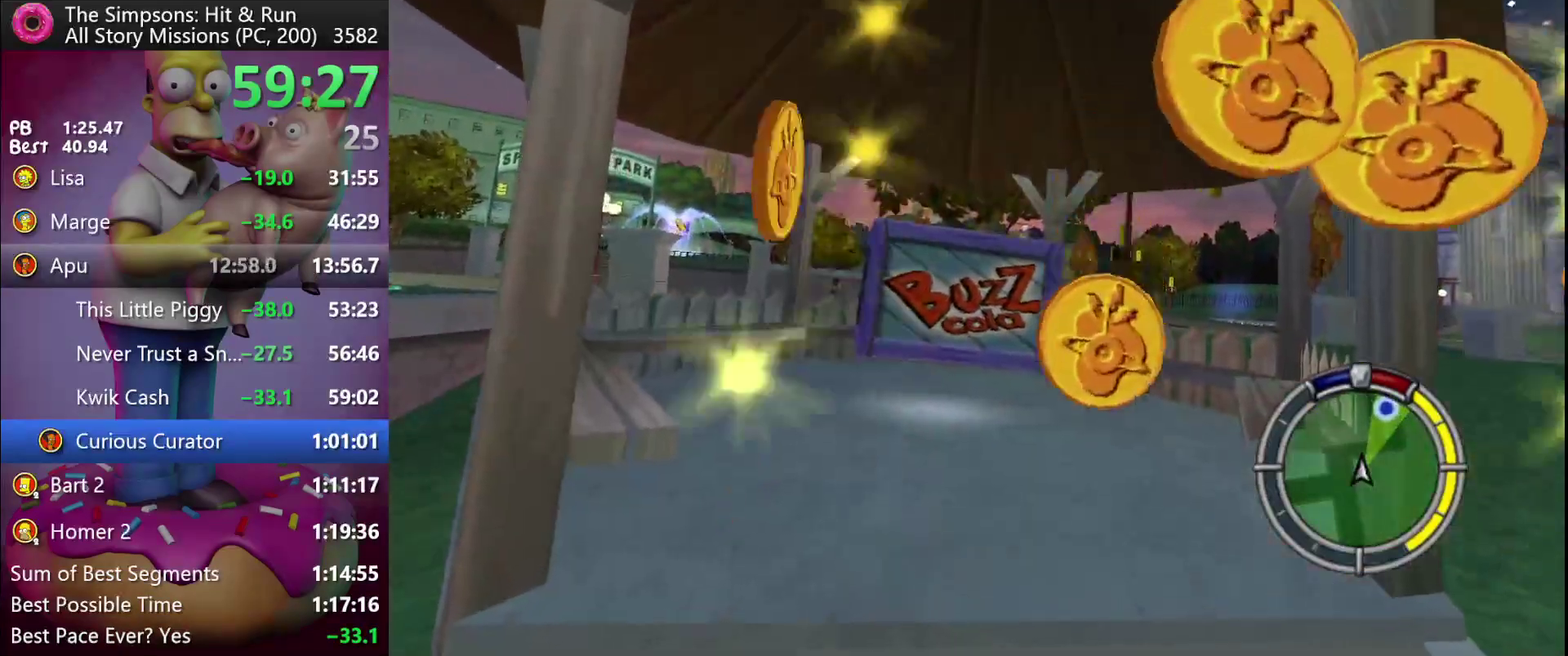
{"buttons": ["L2"], "left_stick": "center", "events": [[17, "left_stick", "center"], [483, "L2", "down"], [500, "R2", "up"]]}
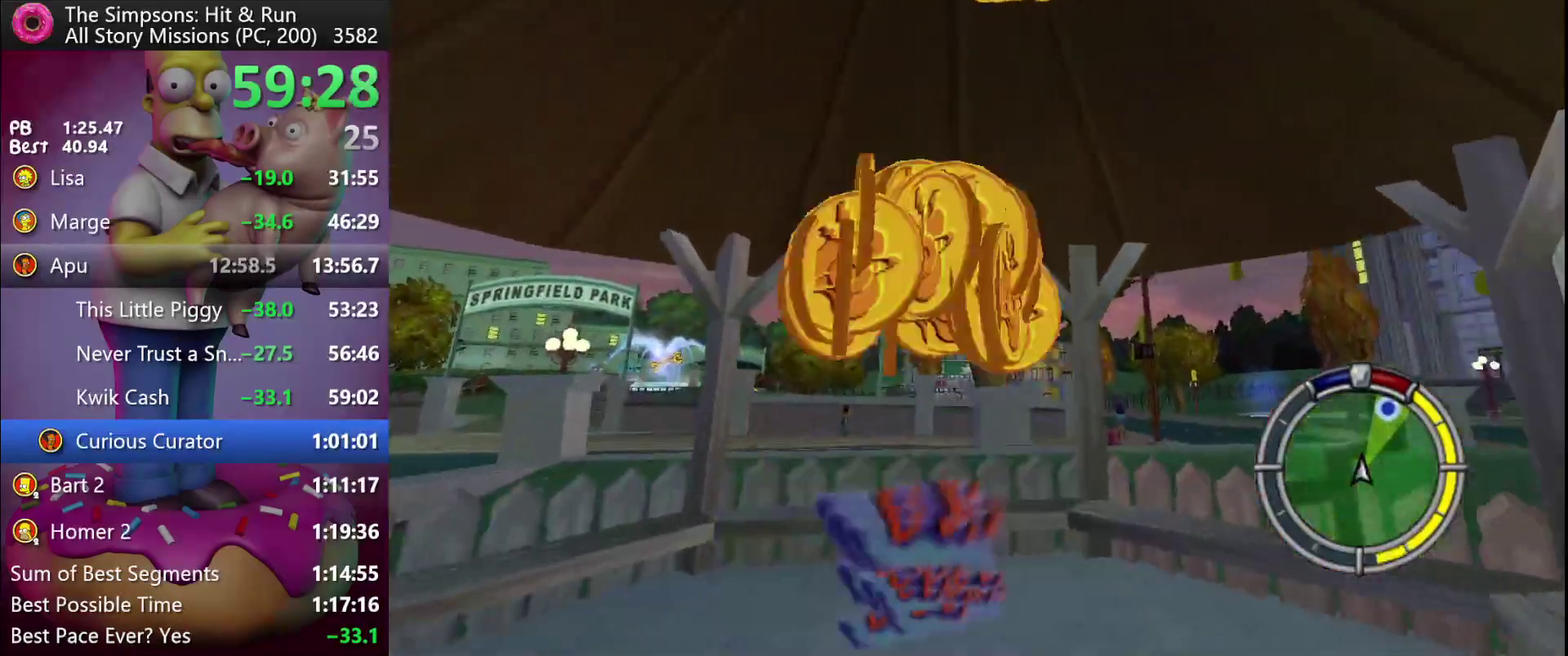
{"buttons": ["L2"], "left_stick": "center", "events": []}
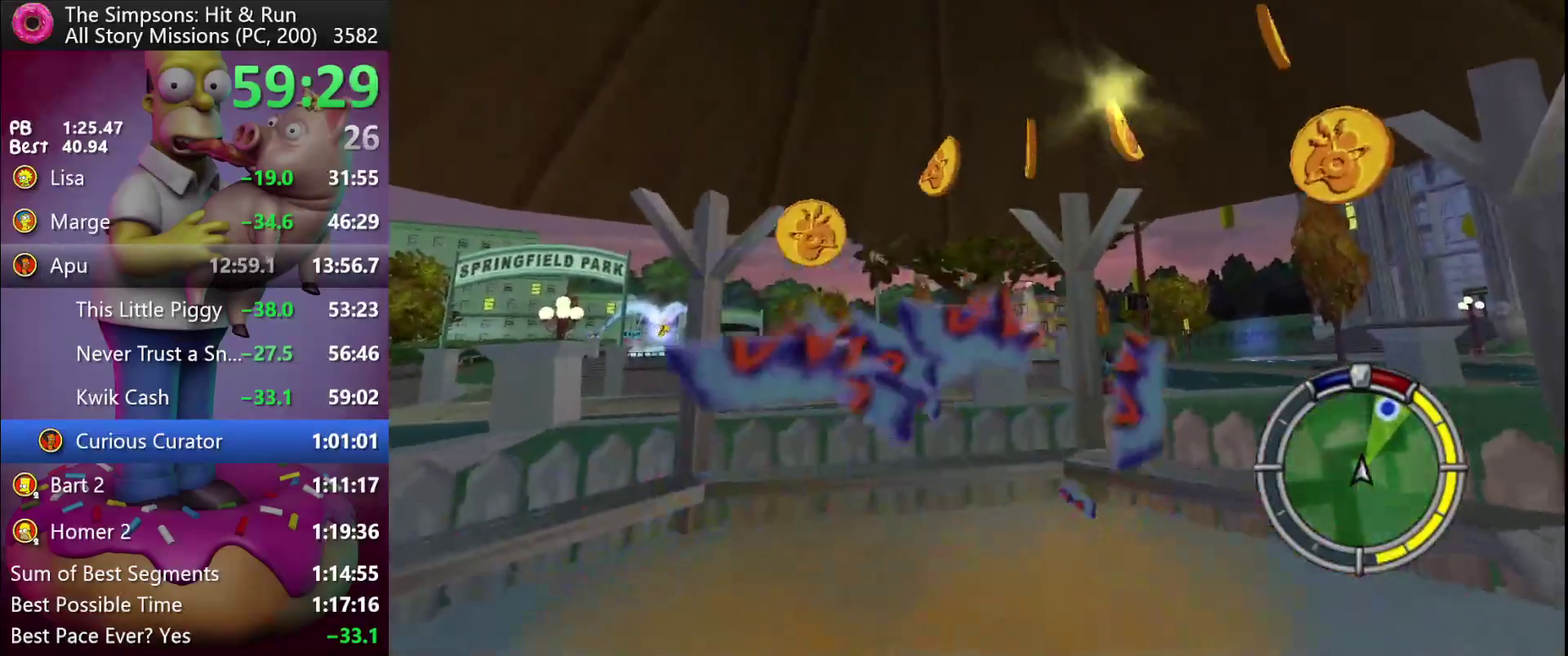
{"buttons": ["L2", "DPAD_LEFT"], "left_stick": "left", "events": [[150, "DPAD_LEFT", "down"], [150, "left_stick", "left"]]}
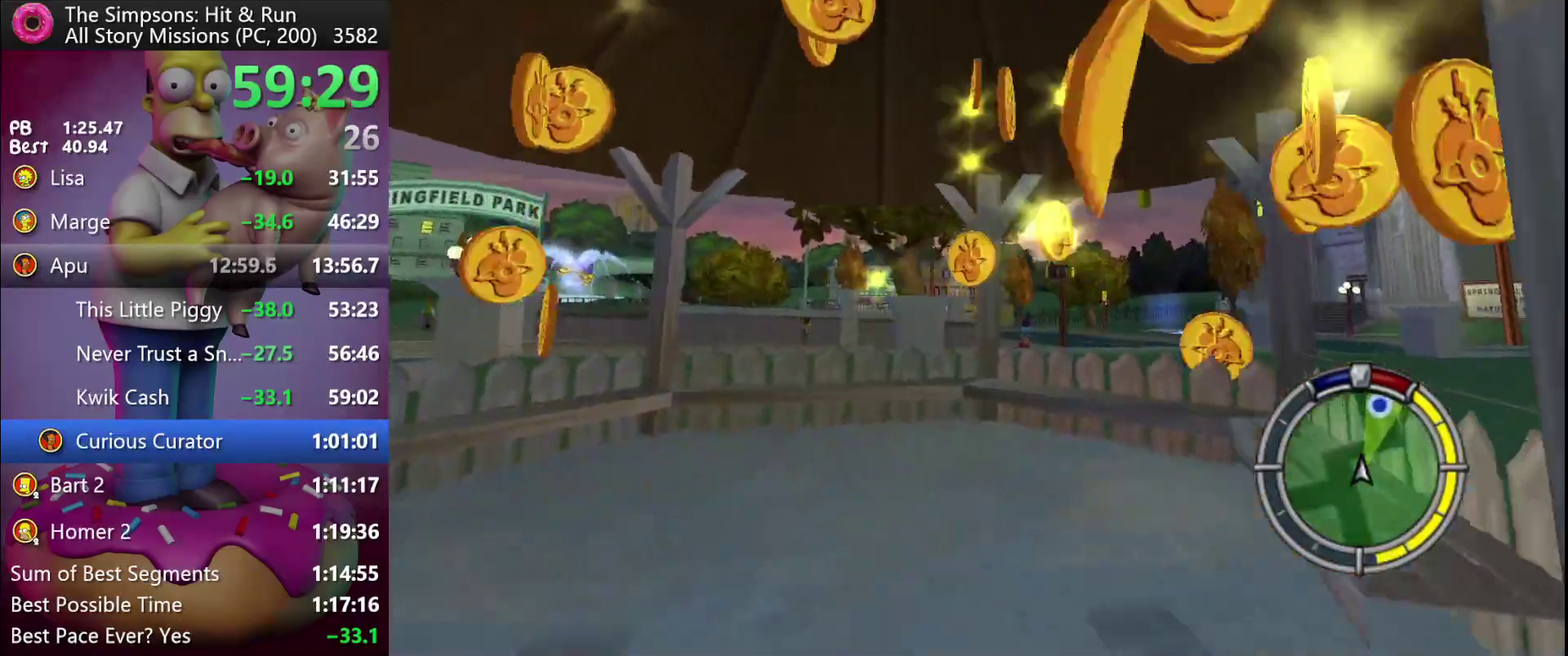
{"buttons": ["L2", "DPAD_LEFT"], "left_stick": "left", "events": []}
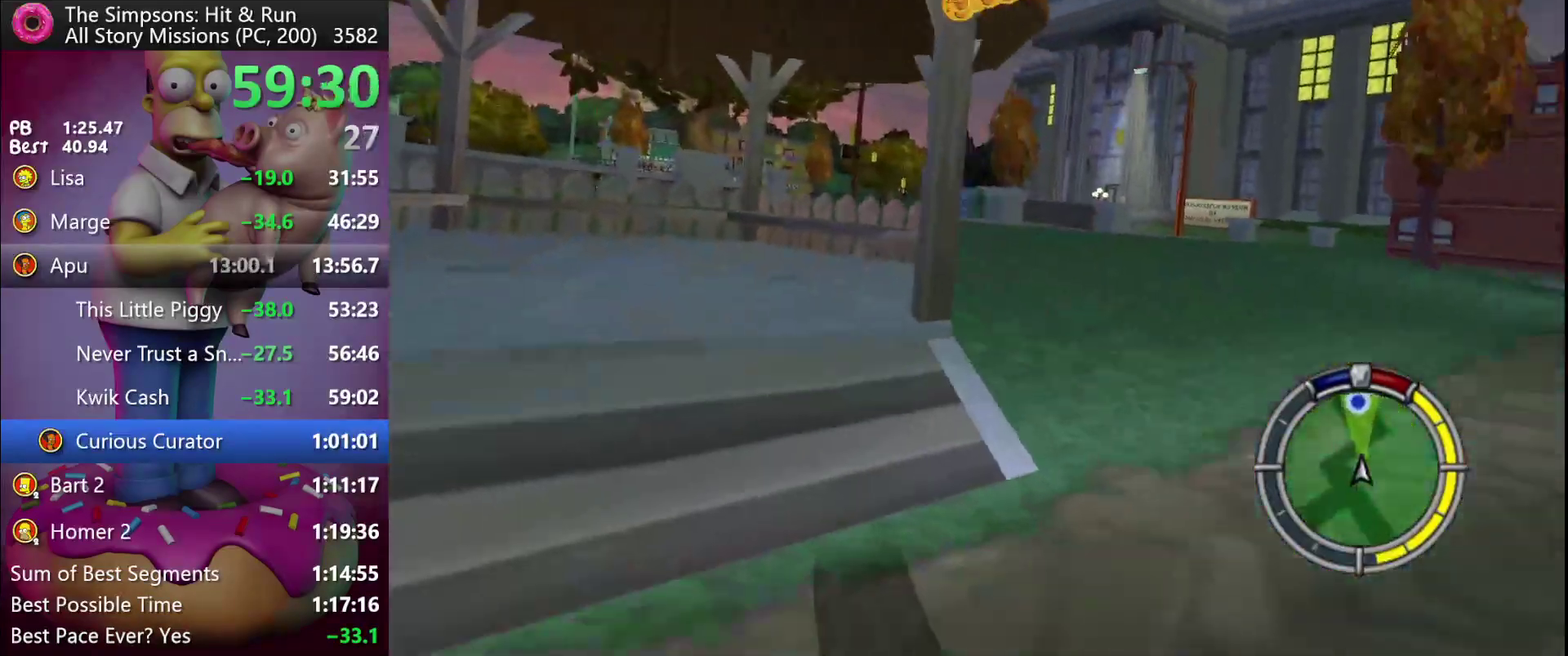
{"buttons": ["R2"], "left_stick": "center", "events": [[50, "L2", "up"], [50, "R2", "down"], [67, "X", "down"], [117, "DPAD_LEFT", "up"], [117, "left_stick", "center"], [183, "X", "up"]]}
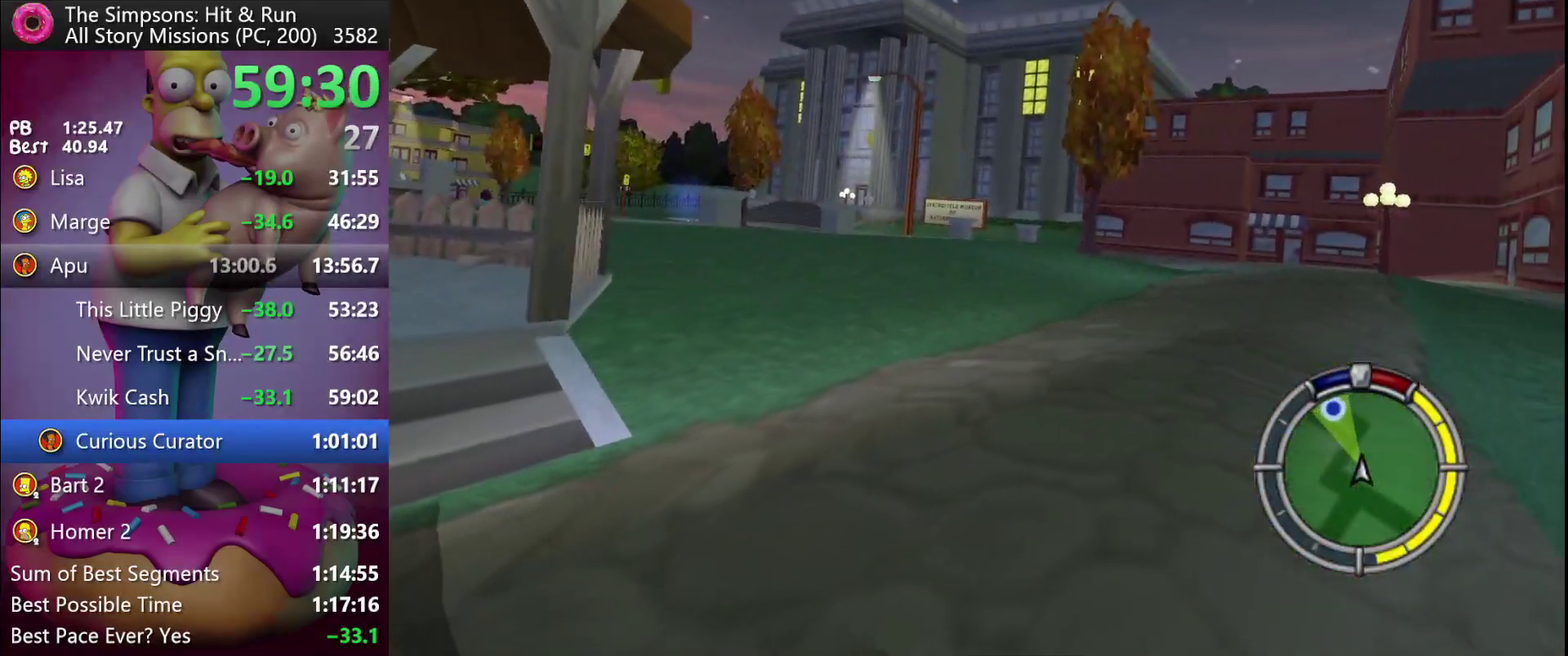
{"buttons": ["R2"], "left_stick": "center", "events": [[150, "DPAD_RIGHT", "down"], [150, "left_stick", "right"], [300, "DPAD_RIGHT", "up"], [300, "left_stick", "center"], [367, "R1", "down"], [433, "R1", "up"]]}
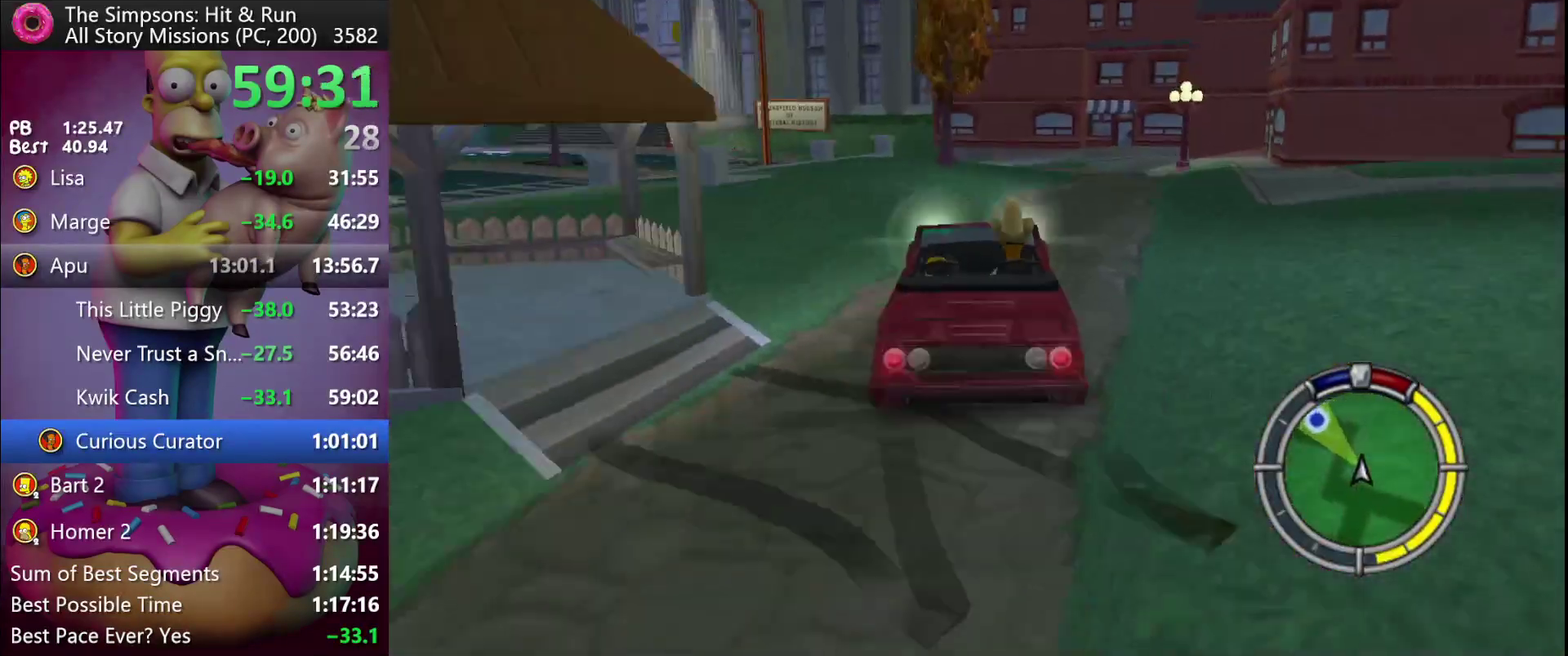
{"buttons": ["R2"], "left_stick": "center", "events": [[33, "R1", "down"], [100, "R1", "up"], [233, "left_stick", "left"], [250, "DPAD_LEFT", "down"], [317, "DPAD_LEFT", "up"], [317, "left_stick", "center"]]}
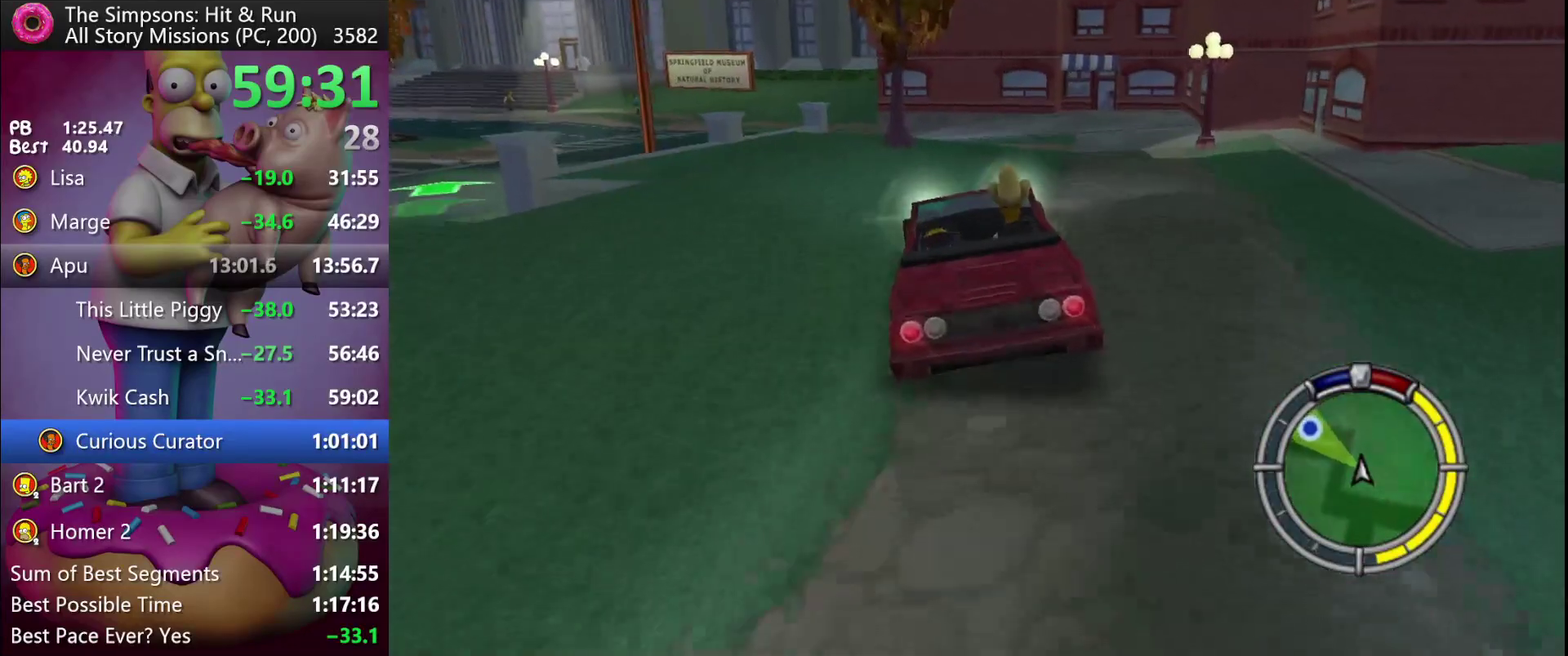
{"buttons": ["R2"], "left_stick": "center", "events": [[167, "DPAD_LEFT", "down"], [167, "left_stick", "left"], [367, "DPAD_LEFT", "up"], [367, "left_stick", "center"]]}
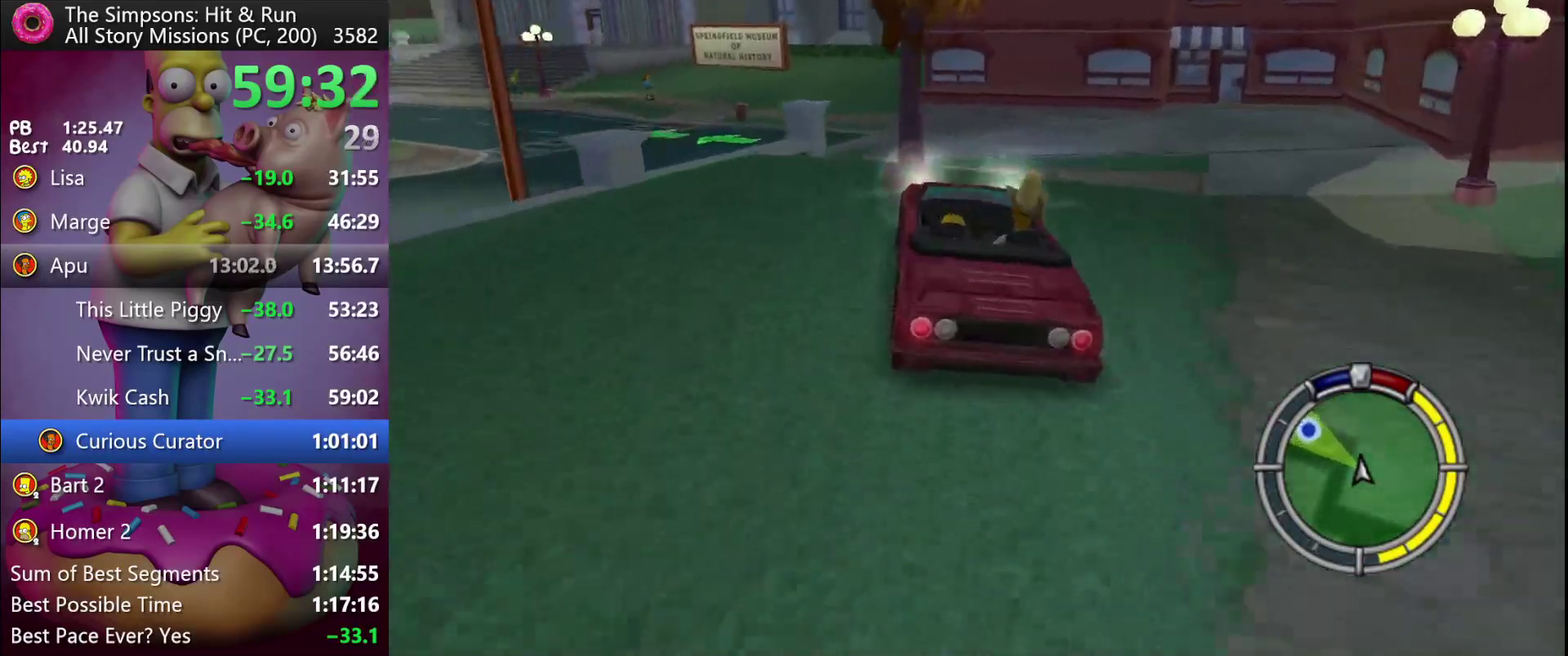
{"buttons": ["R2"], "left_stick": "center", "events": [[200, "DPAD_LEFT", "down"], [200, "left_stick", "left"], [333, "DPAD_LEFT", "up"], [333, "left_stick", "center"]]}
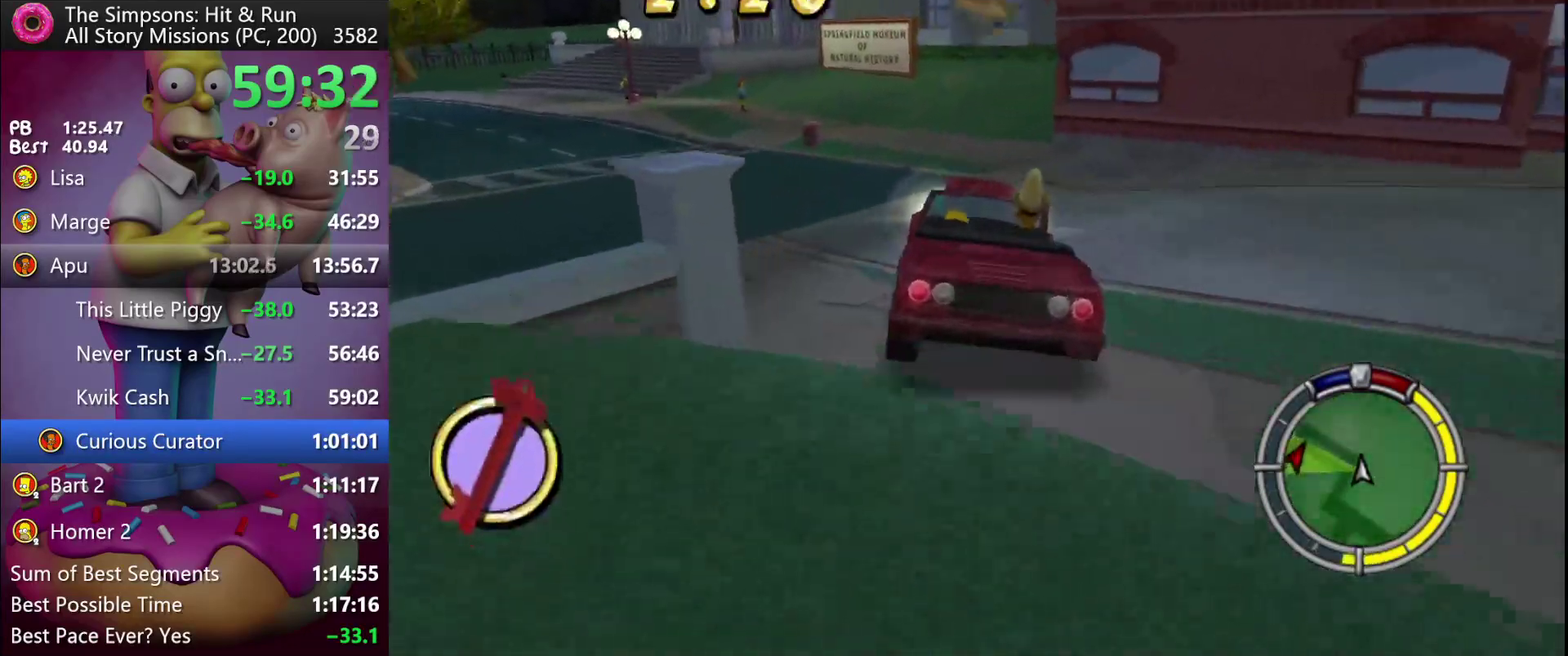
{"buttons": ["X", "L2", "DPAD_LEFT"], "left_stick": "left", "events": [[133, "X", "down"], [150, "DPAD_LEFT", "down"], [150, "left_stick", "left"], [267, "R2", "up"], [400, "L2", "down"]]}
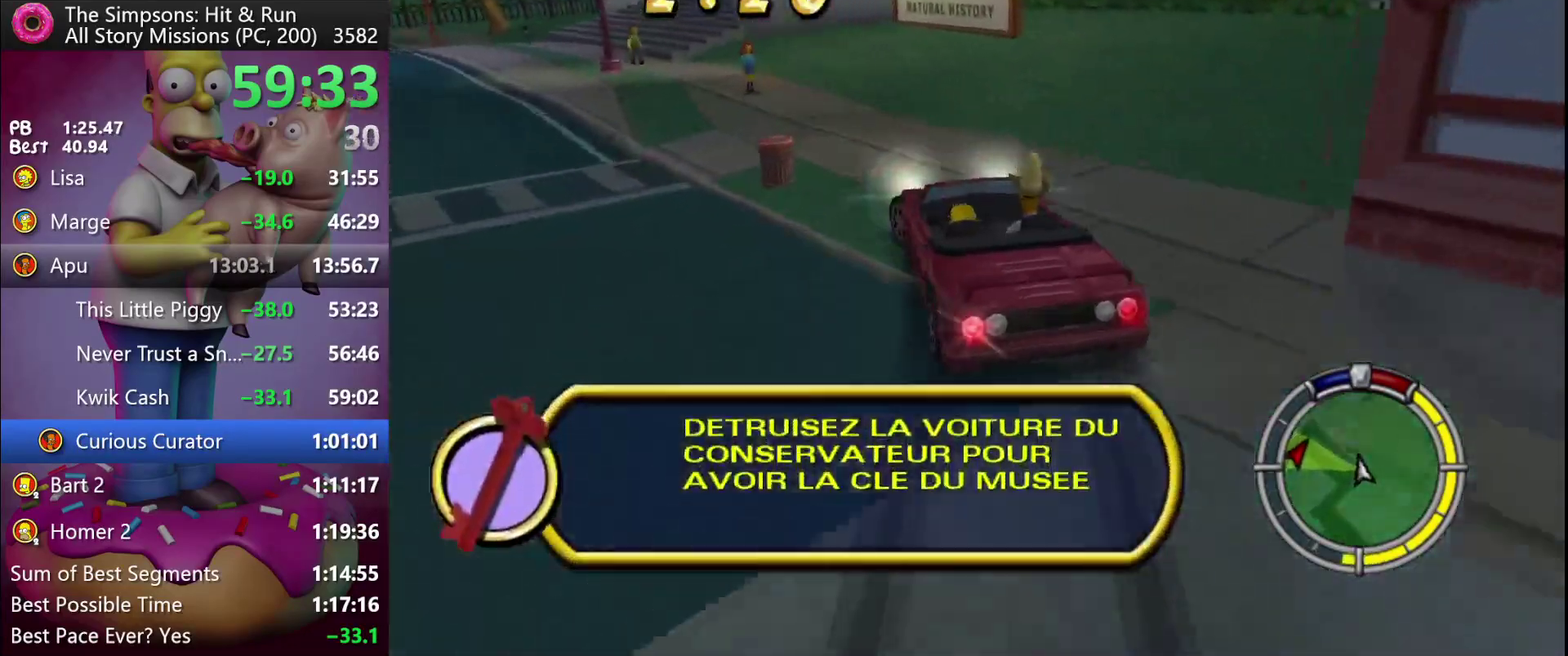
{"buttons": ["A", "Y", "R2"], "left_stick": "center", "events": [[50, "L2", "up"], [83, "X", "up"], [300, "R2", "down"], [367, "Y", "down"], [383, "A", "down"], [450, "DPAD_LEFT", "up"], [450, "left_stick", "center"]]}